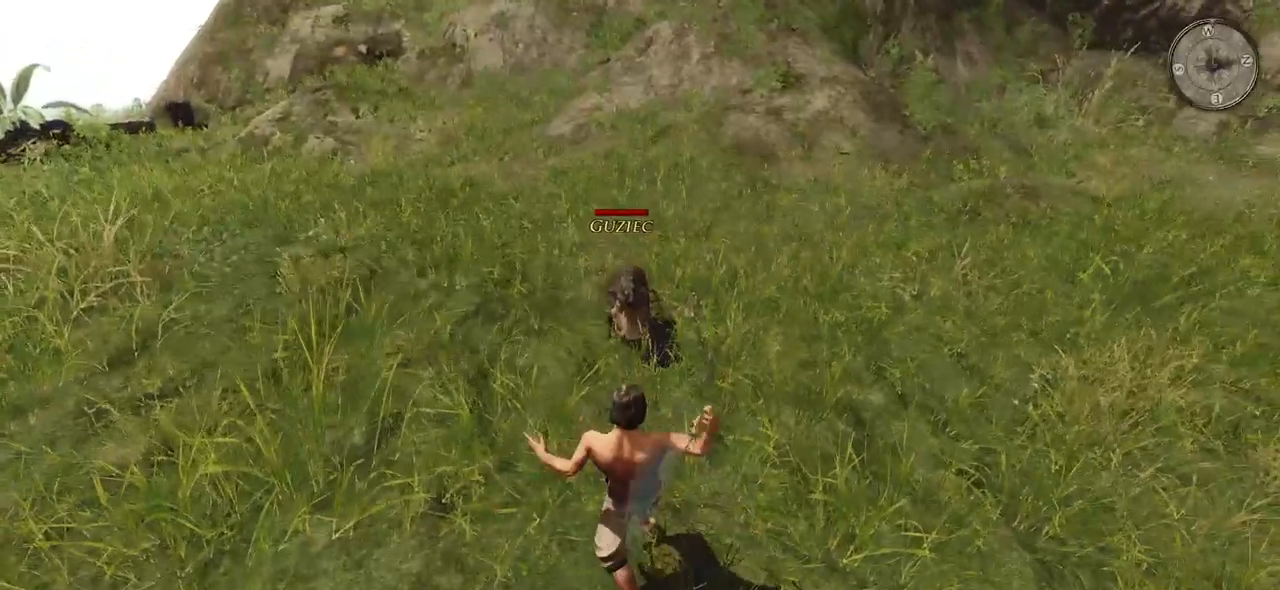
Gameplay with keyboard and mouse; each line is a JSON object with the keys and mouse buttons held at the frame after it. "events" lists presses ("down") and releases ("up") of "a", "ctrl", "d", "e", "q", "s", "shift", "space", "w", "mouse_left", "mouse_wheel", "mouse_right", "mouse_mb4" and "mouse_mb5" between this image and that frame as [ms after this image, input, new state], when the widget could be followed in between. "mouse_left", "mouse_wheel", "mouse_right", "mouse_mb4", "mouse_mb5" = the "left", "wheel", "right", "mb4", "mb5" buttons of the "mouse" list. No other keys are recorded. "wheel" means that the mouse wheel is clicked or scrolled. Mouse movement is not recorded.
{"keys": ["w"], "mouse": ["left"], "events": [[300, "mouse_left", "up"], [420, "mouse_left", "down"]]}
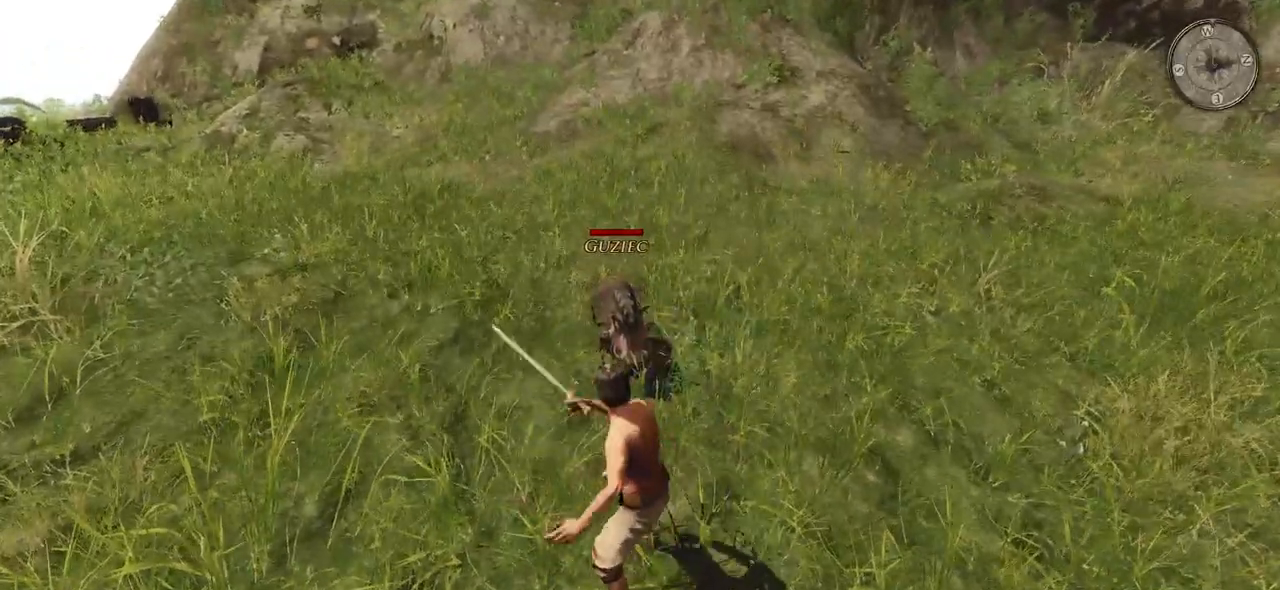
{"keys": ["w"], "mouse": [], "events": [[120, "mouse_left", "up"]]}
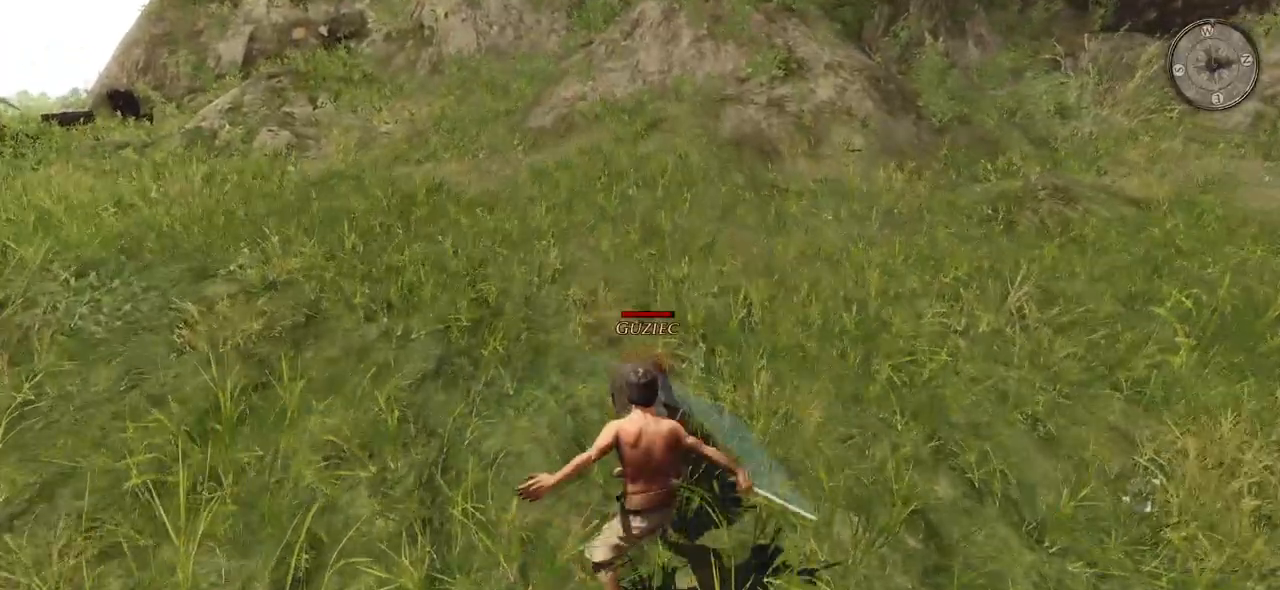
{"keys": [], "mouse": ["left"], "events": [[20, "mouse_left", "down"], [140, "mouse_left", "up"], [420, "w", "up"], [500, "mouse_left", "down"]]}
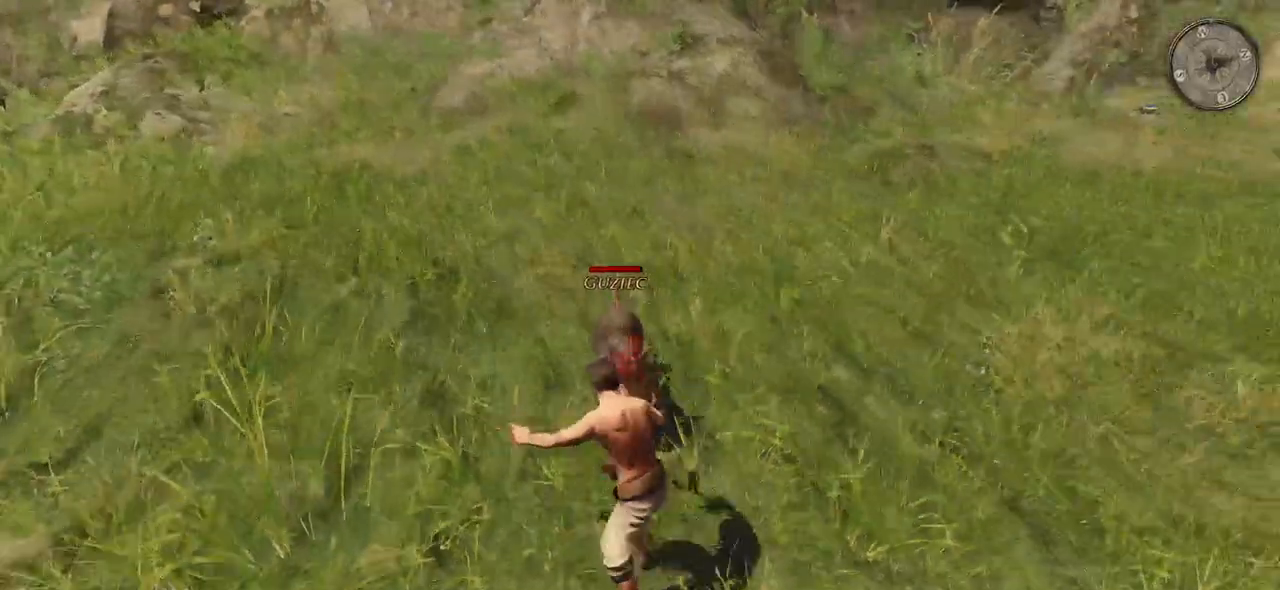
{"keys": ["w"], "mouse": ["left"], "events": [[100, "a", "down"], [160, "w", "down"], [180, "mouse_left", "up"], [220, "a", "up"], [440, "mouse_left", "down"]]}
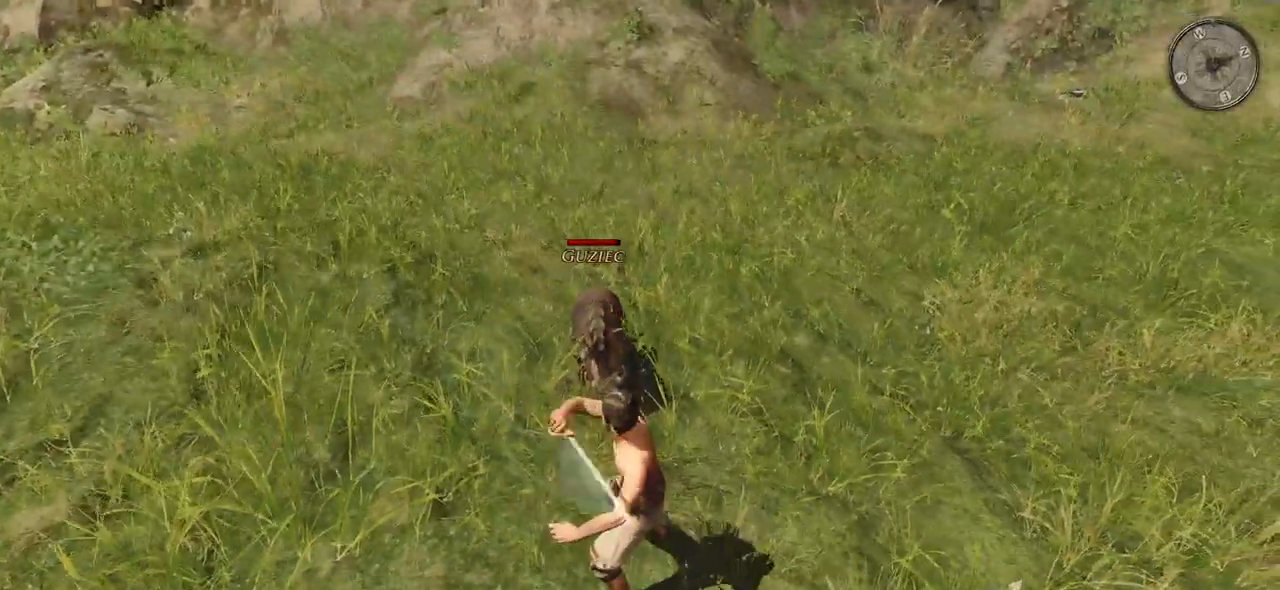
{"keys": [], "mouse": ["left"], "events": [[100, "mouse_left", "up"], [240, "w", "up"], [360, "mouse_left", "down"]]}
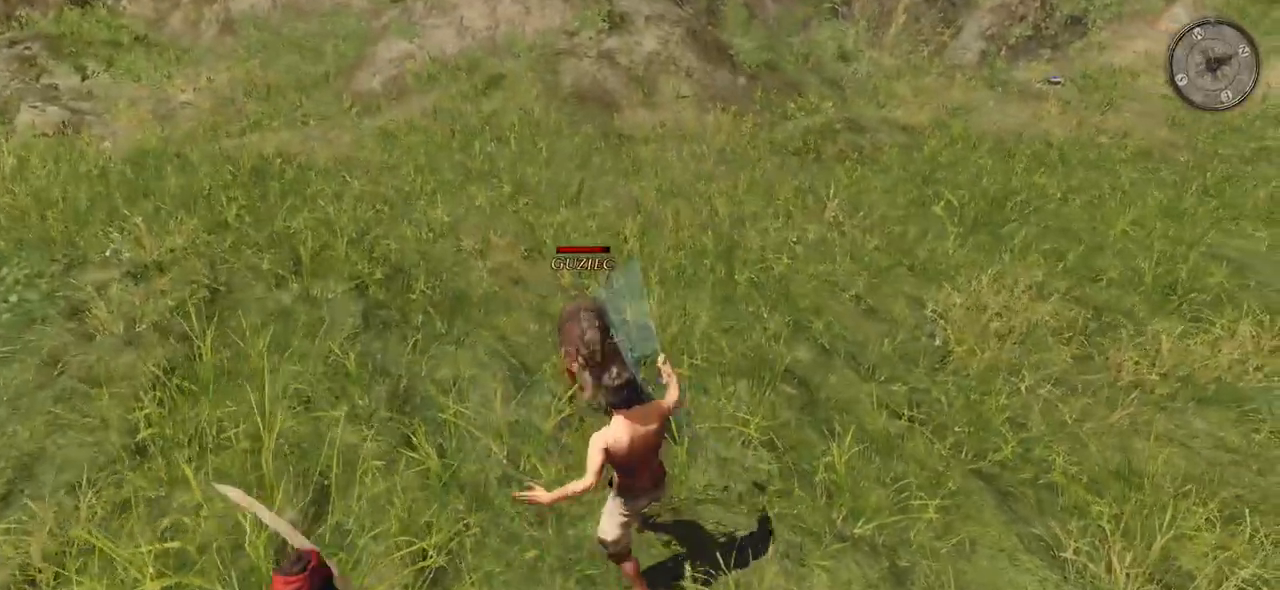
{"keys": [], "mouse": ["left"], "events": [[60, "mouse_left", "up"], [500, "mouse_left", "down"]]}
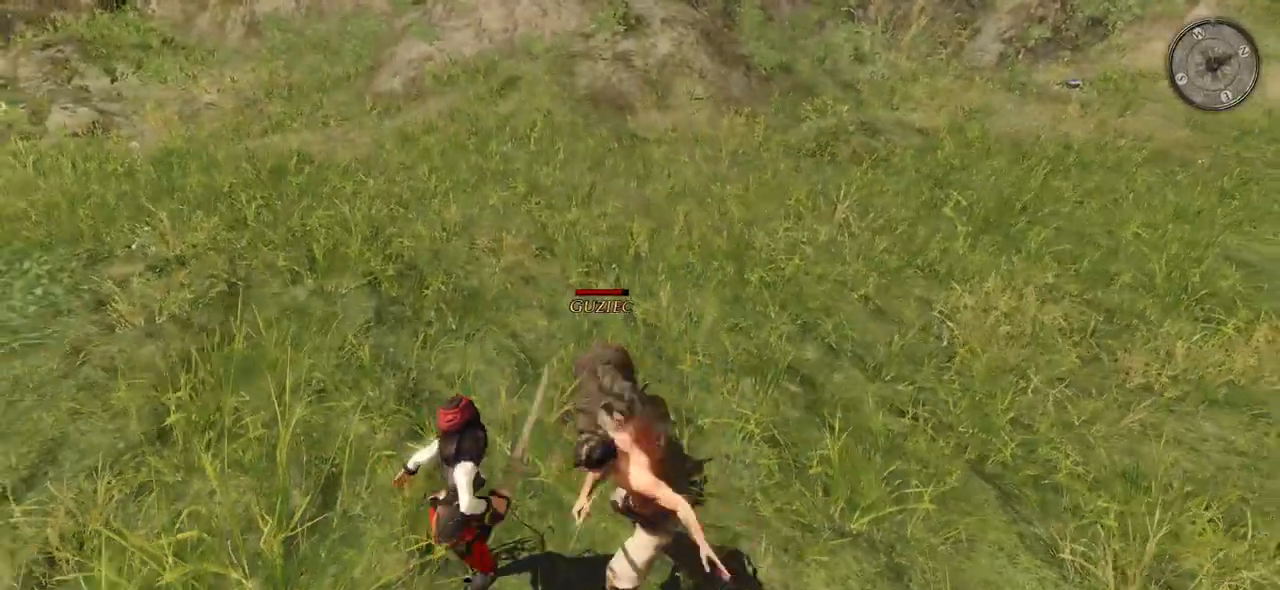
{"keys": [], "mouse": ["left"], "events": [[180, "mouse_left", "up"], [400, "mouse_left", "down"]]}
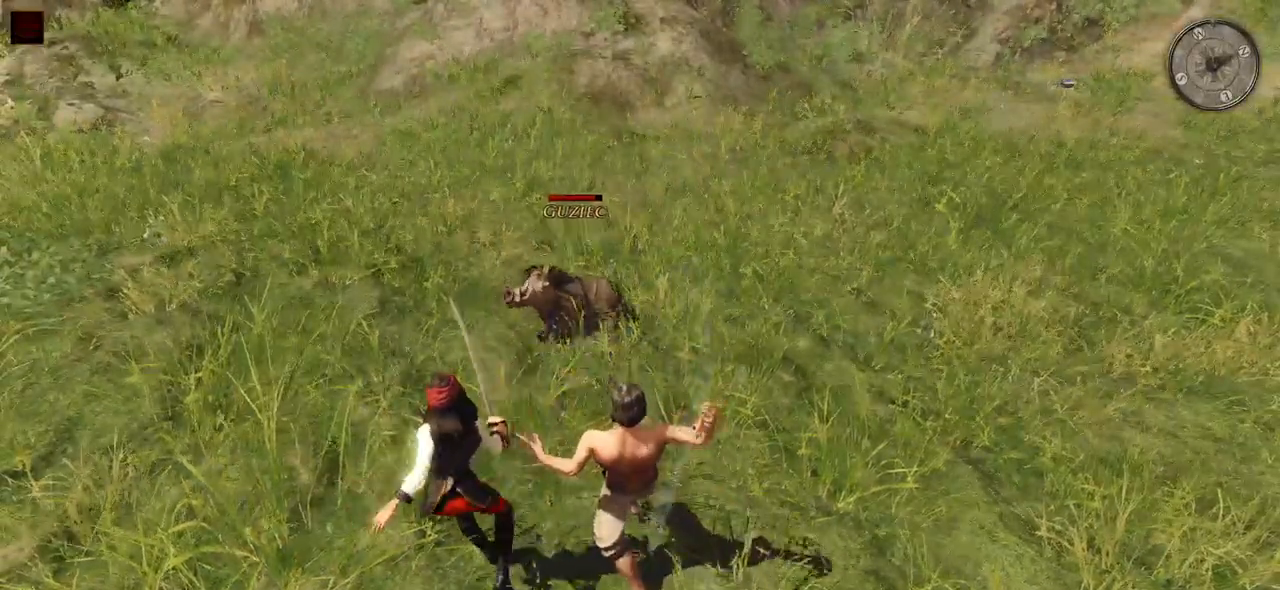
{"keys": [], "mouse": ["left"], "events": [[60, "mouse_left", "up"], [380, "mouse_left", "down"]]}
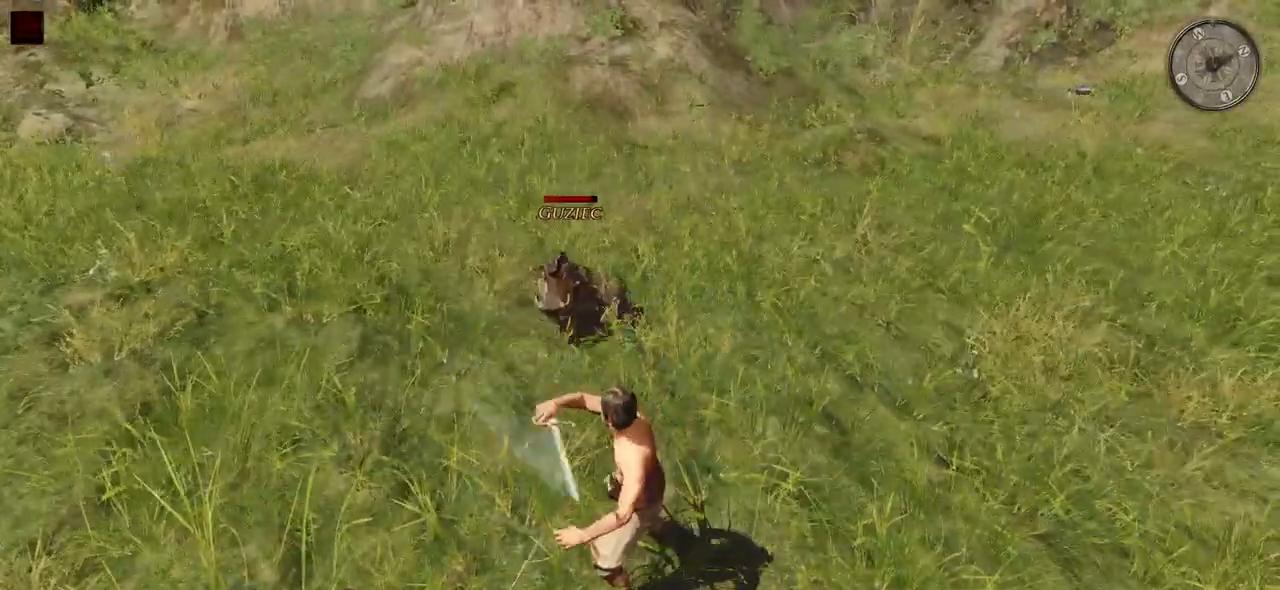
{"keys": ["d"], "mouse": [], "events": [[60, "mouse_left", "up"], [420, "d", "down"]]}
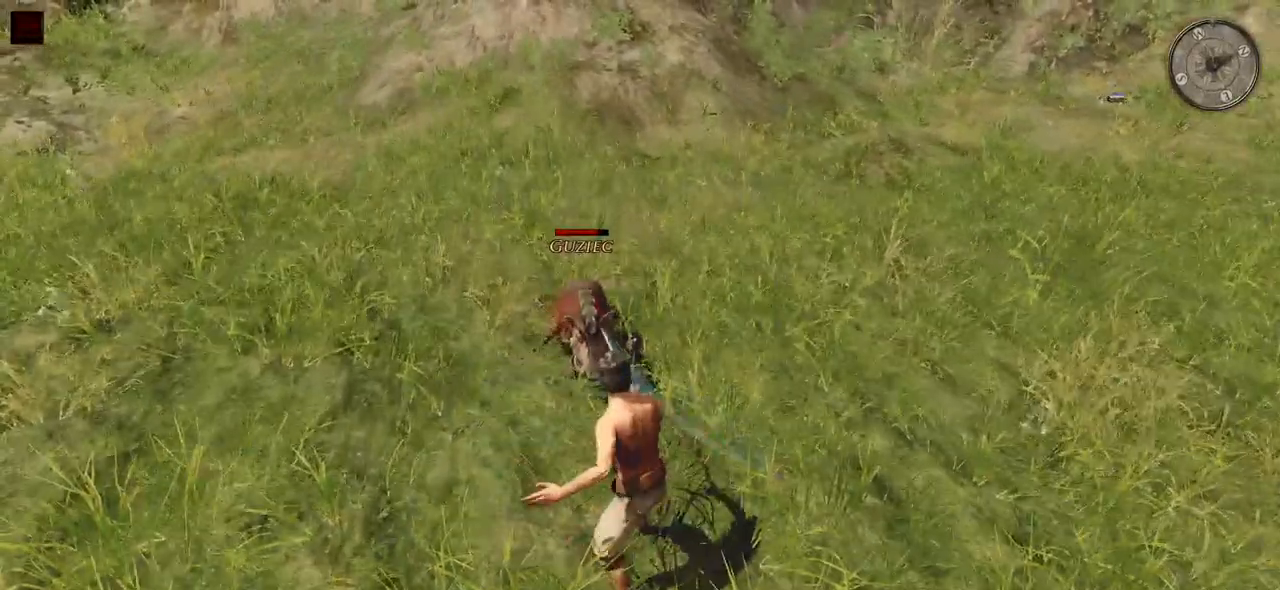
{"keys": ["d"], "mouse": [], "events": []}
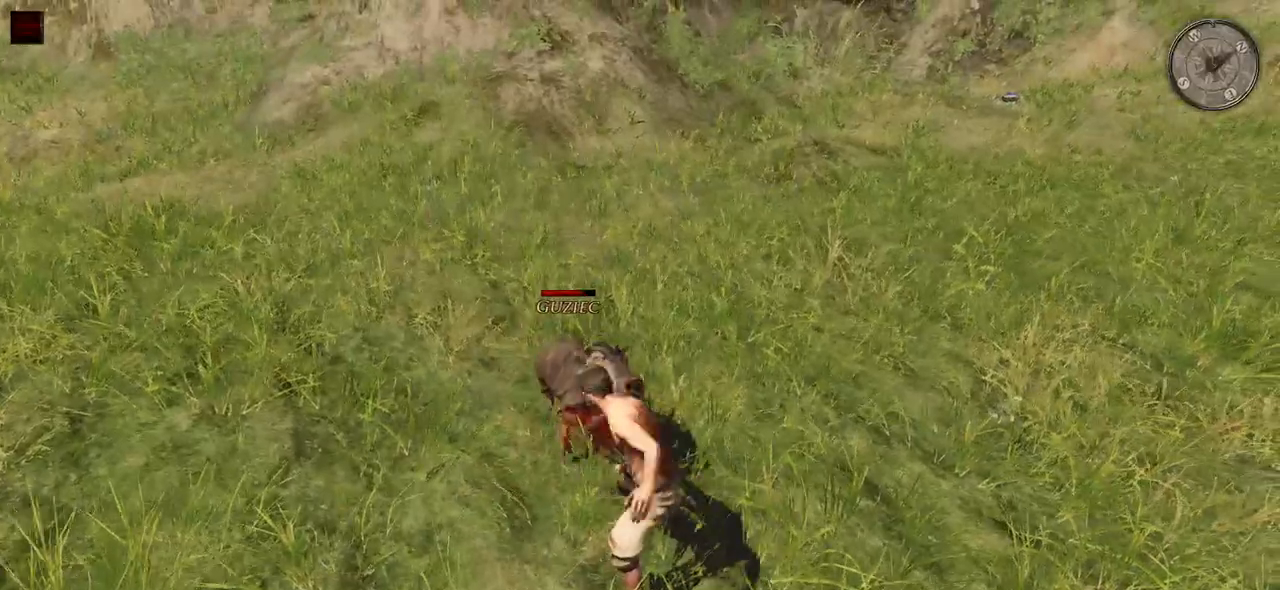
{"keys": ["d", "space"], "mouse": [], "events": [[160, "s", "down"], [220, "s", "up"], [500, "space", "down"]]}
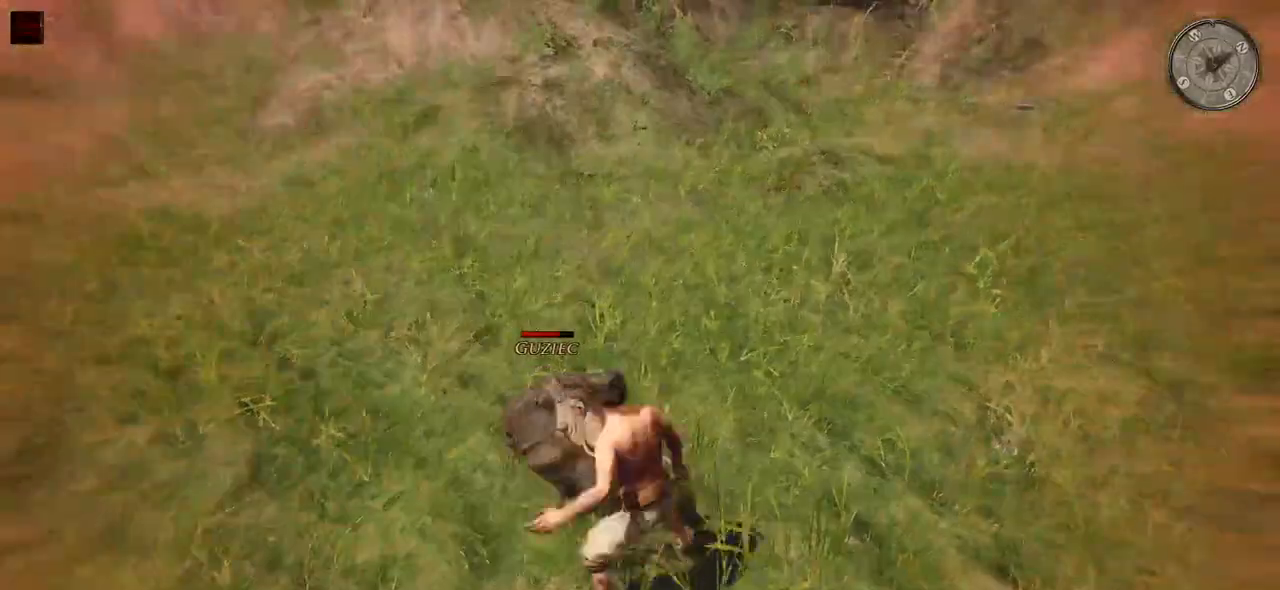
{"keys": ["d"], "mouse": [], "events": [[80, "space", "up"], [180, "space", "down"], [280, "space", "up"], [380, "space", "down"], [500, "space", "up"]]}
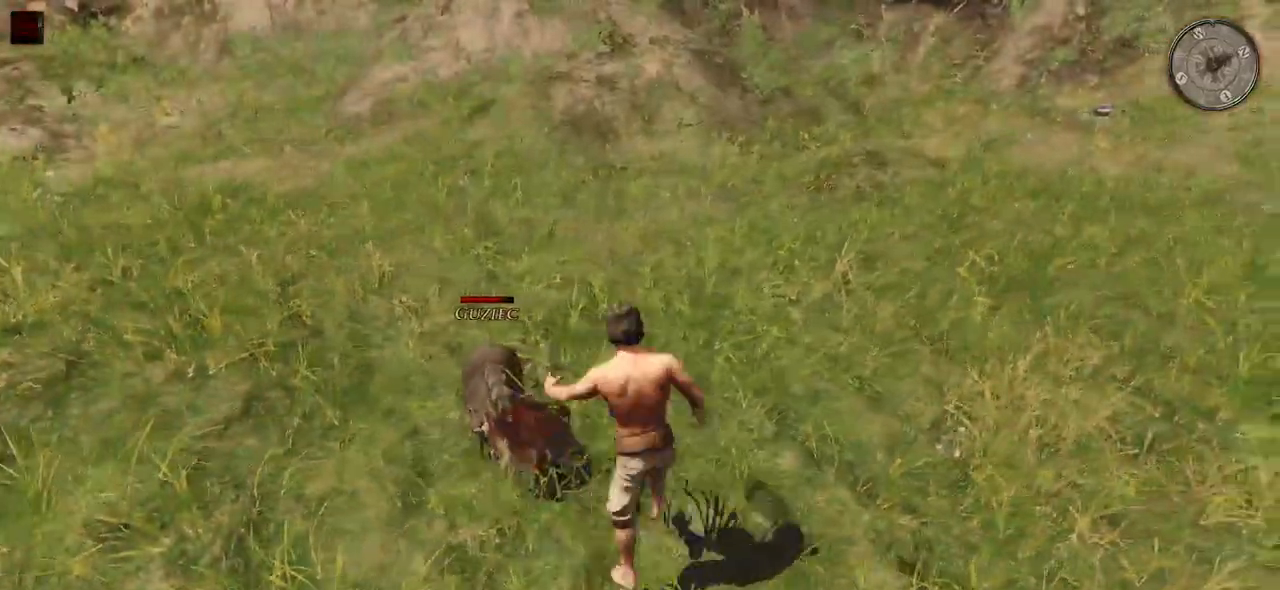
{"keys": ["d"], "mouse": [], "events": [[100, "space", "down"], [240, "space", "up"]]}
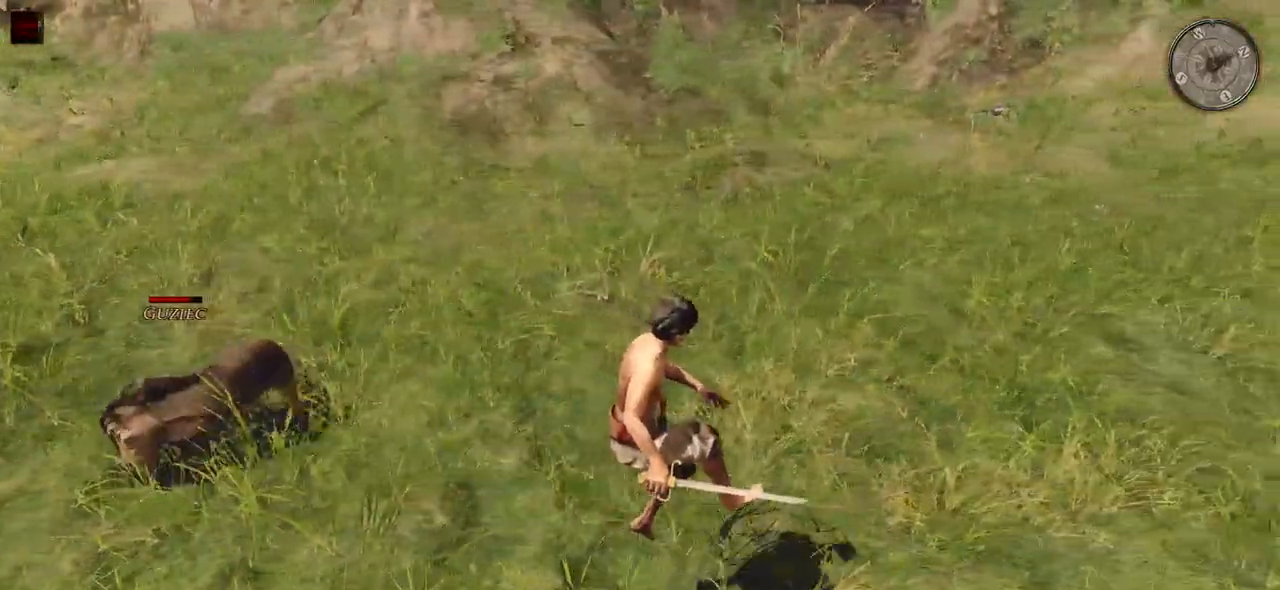
{"keys": ["d"], "mouse": [], "events": []}
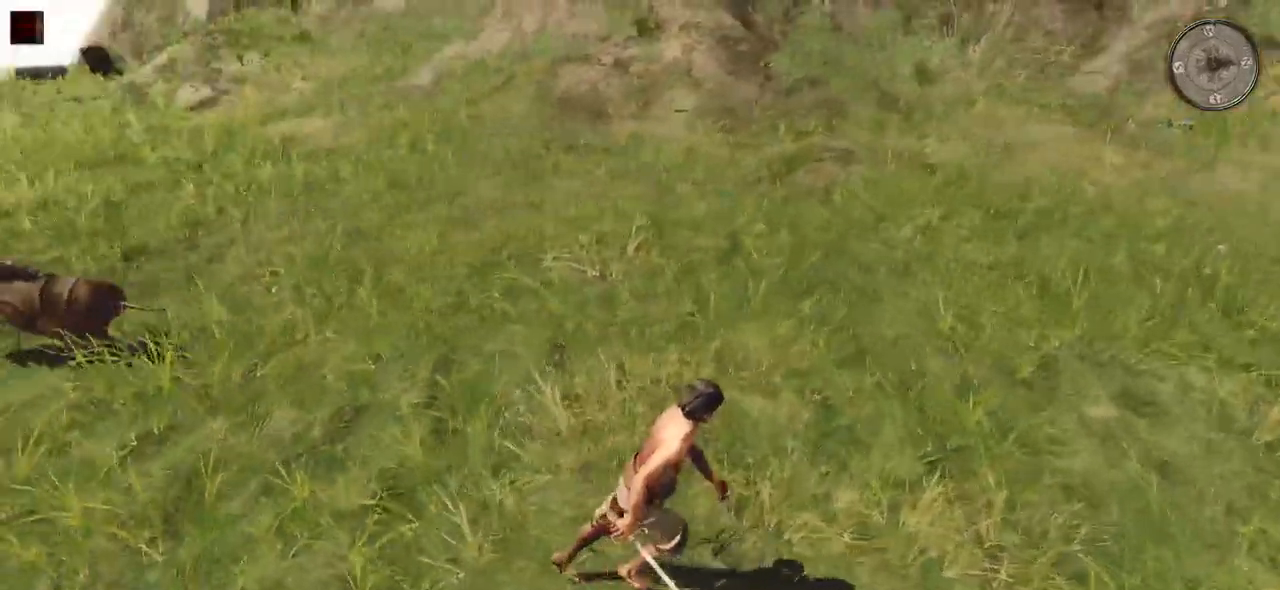
{"keys": ["d"], "mouse": [], "events": []}
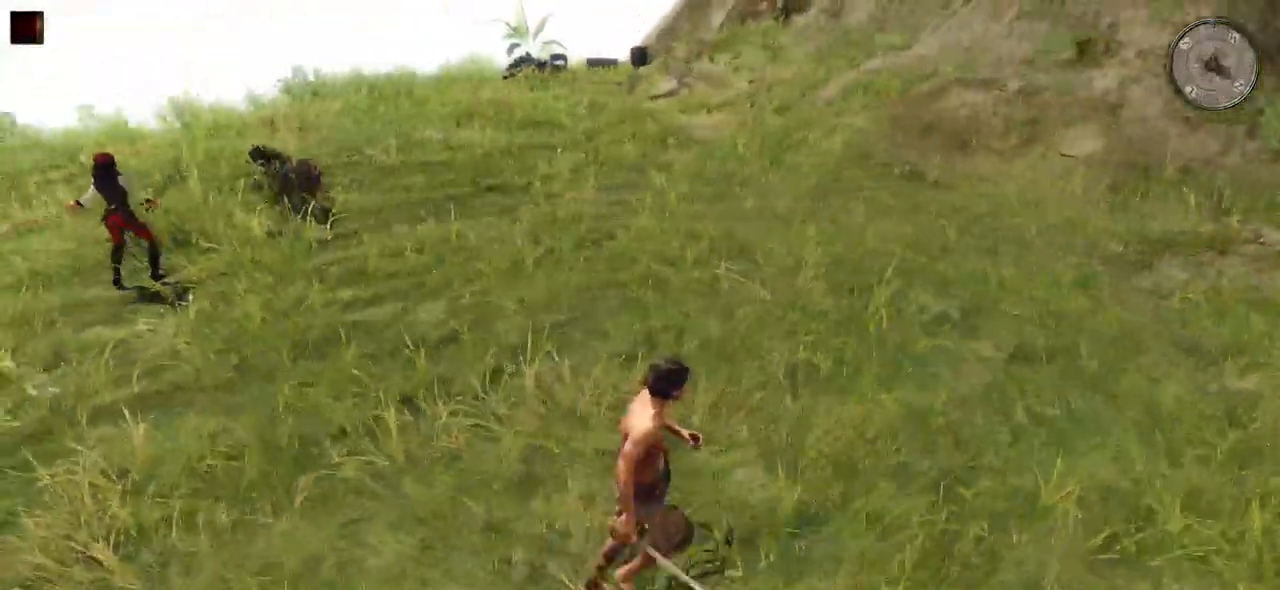
{"keys": ["d", "shift"], "mouse": [], "events": [[100, "shift", "down"]]}
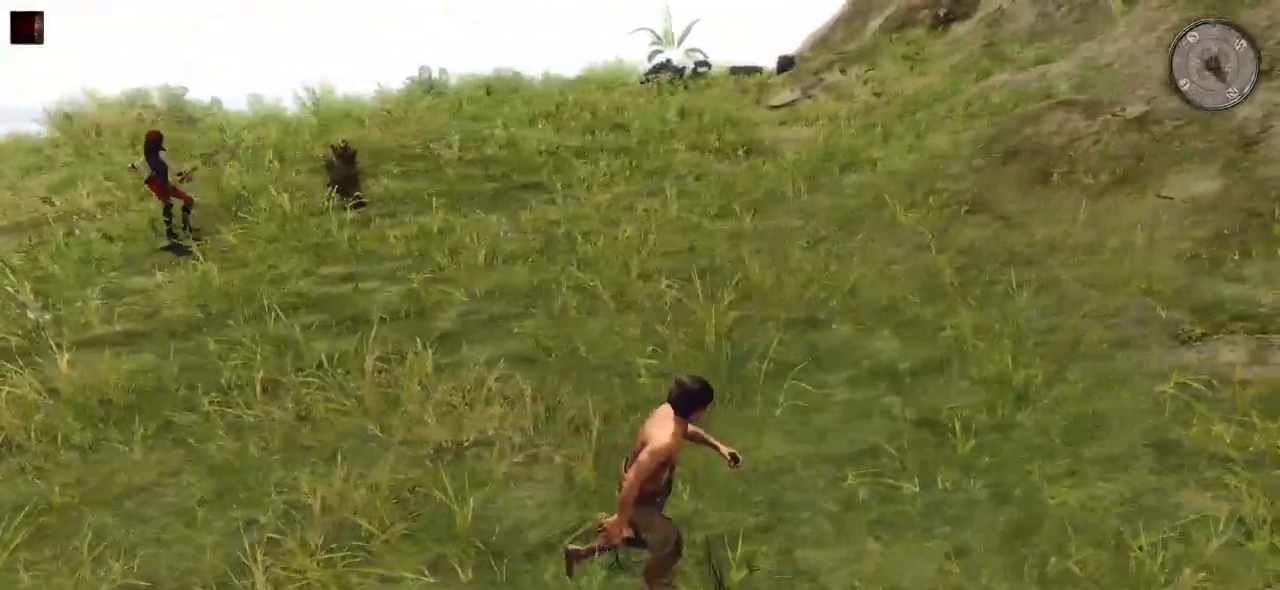
{"keys": [], "mouse": [], "events": [[140, "d", "up"], [160, "shift", "up"], [360, "d", "down"], [440, "d", "up"]]}
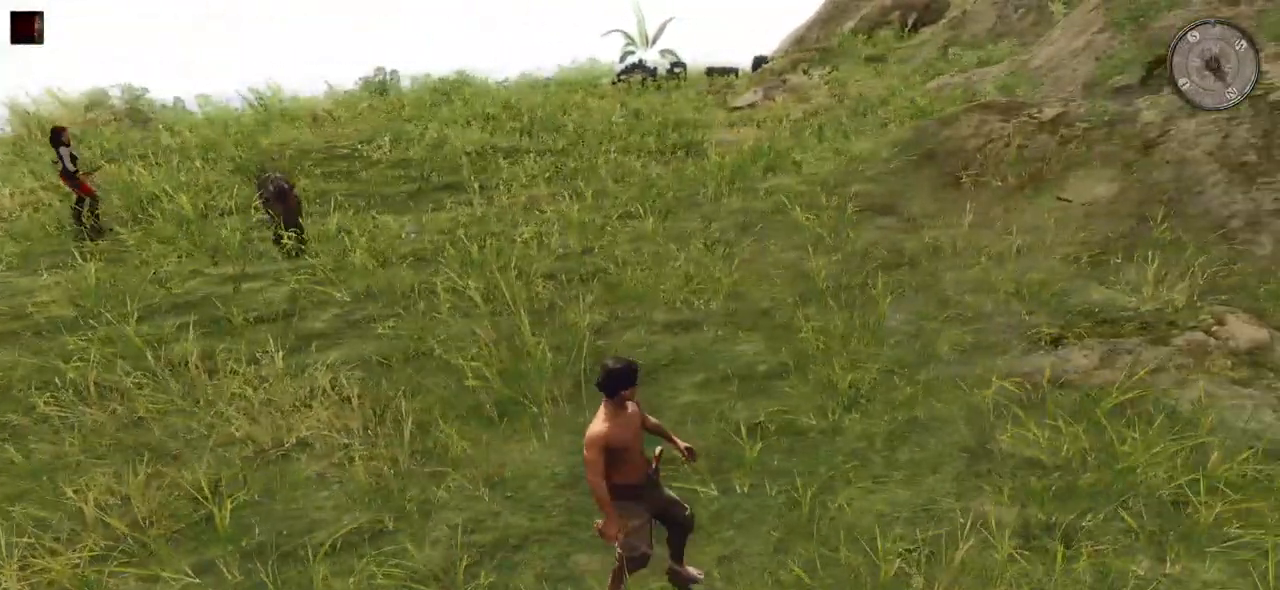
{"keys": [], "mouse": [], "events": [[20, "d", "down"], [140, "d", "up"]]}
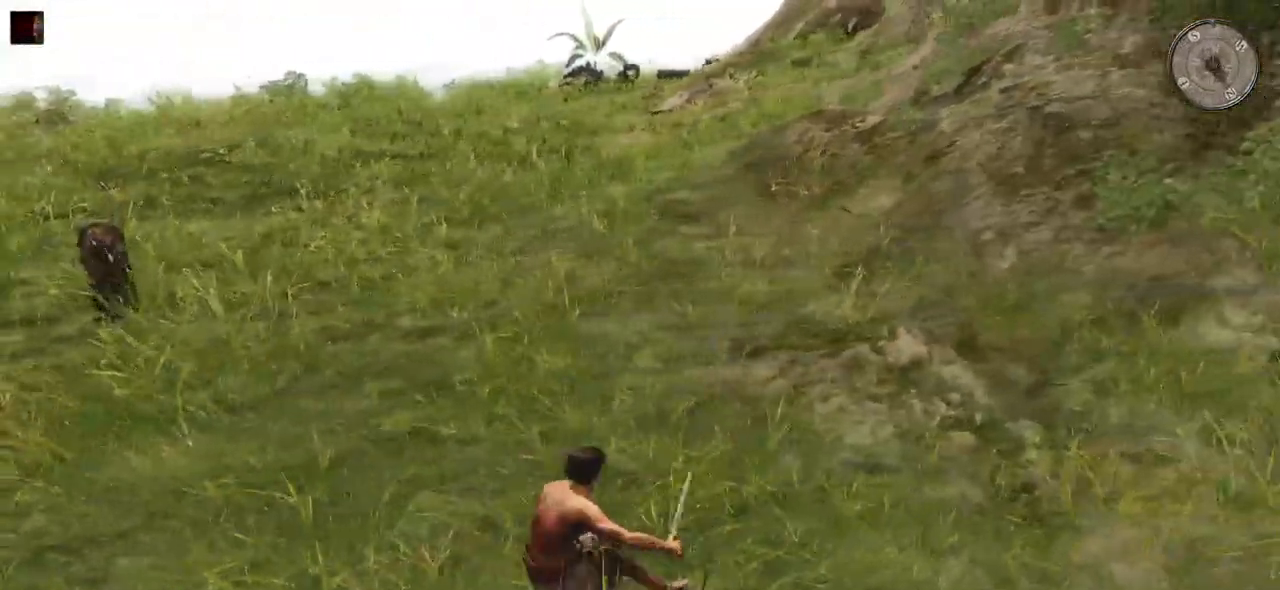
{"keys": ["a"], "mouse": [], "events": [[260, "a", "down"]]}
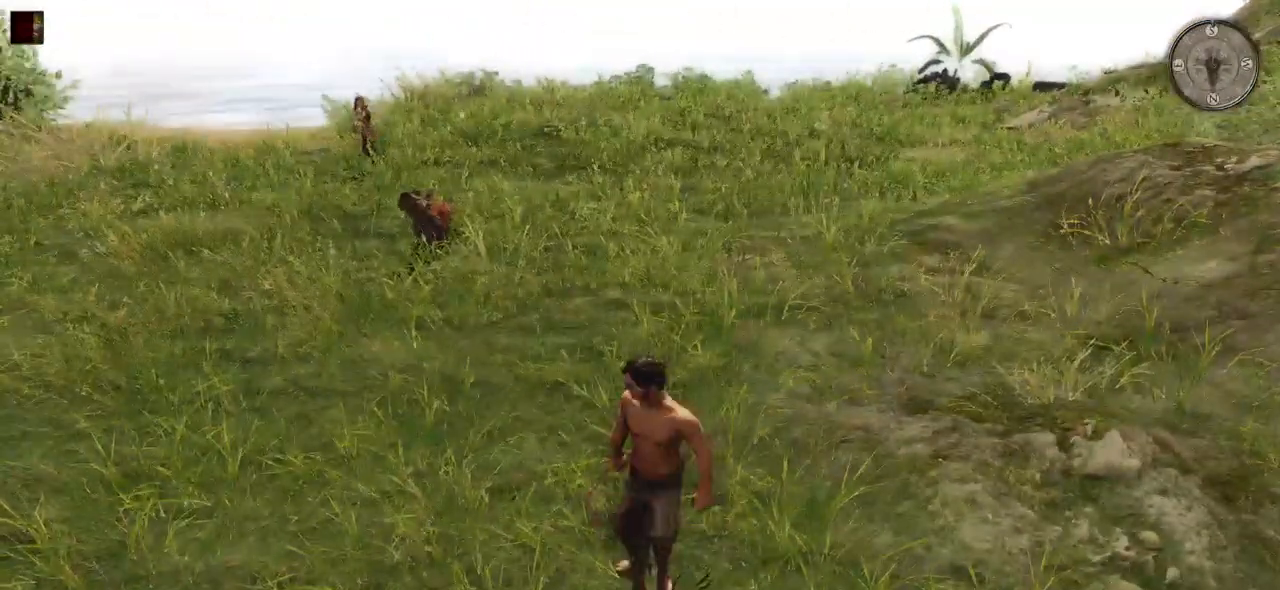
{"keys": ["a"], "mouse": [], "events": [[100, "a", "up"], [140, "a", "down"]]}
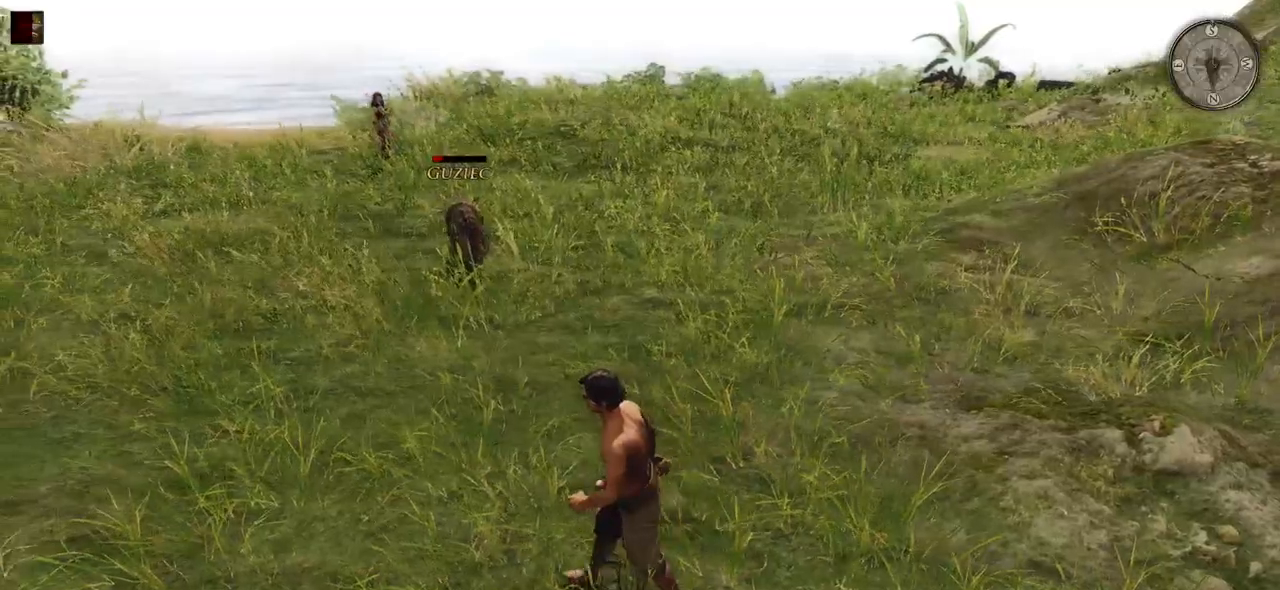
{"keys": [], "mouse": [], "events": [[280, "a", "up"], [380, "a", "down"], [480, "a", "up"]]}
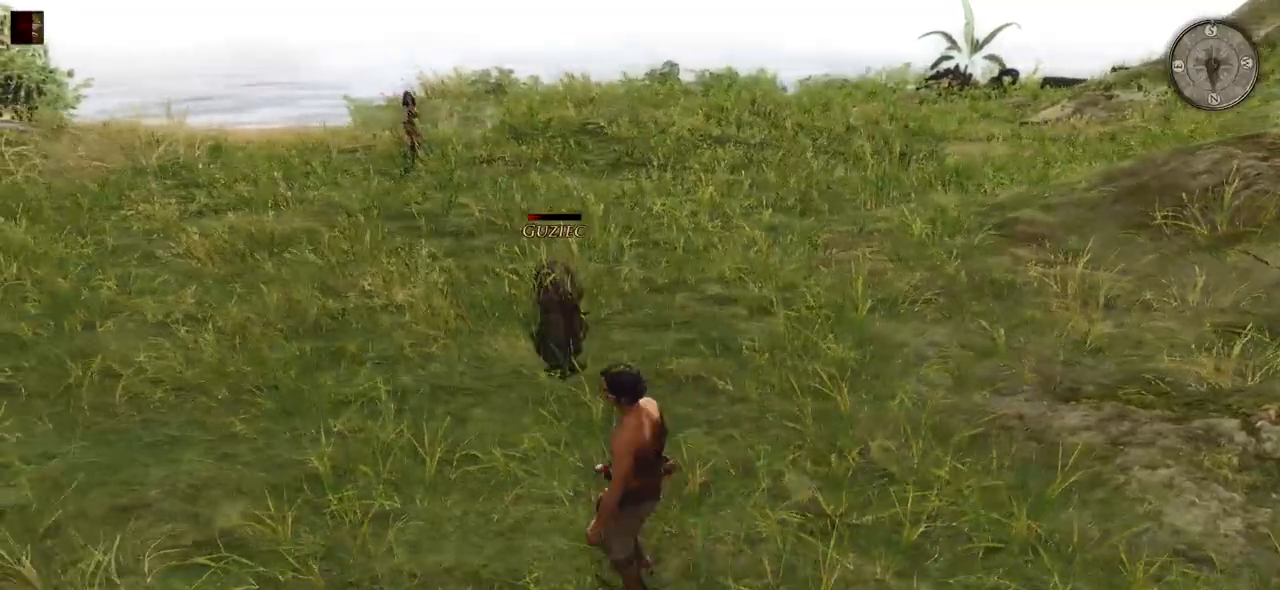
{"keys": ["a"], "mouse": [], "events": [[60, "a", "down"], [140, "a", "up"], [220, "a", "down"]]}
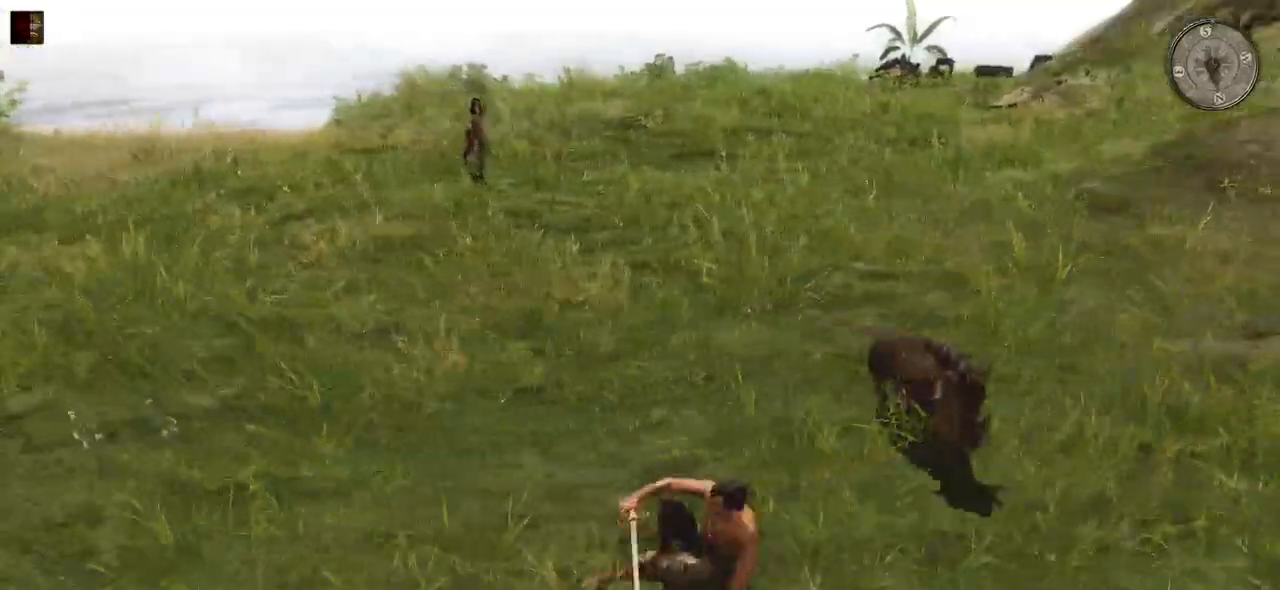
{"keys": ["a"], "mouse": [], "events": []}
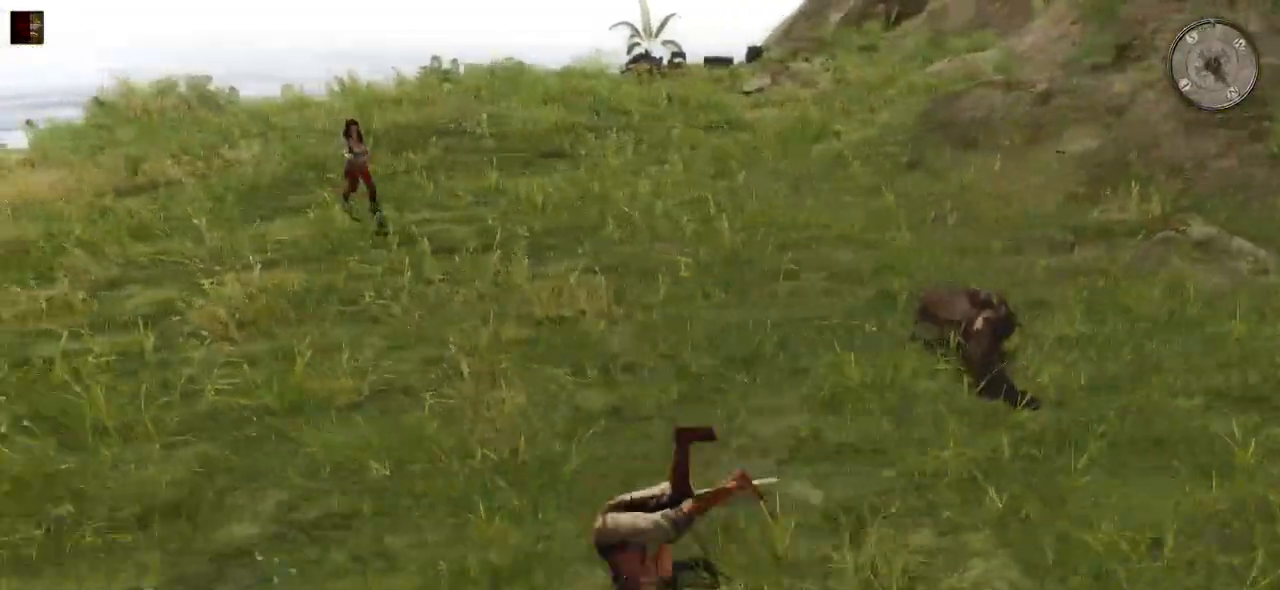
{"keys": ["a"], "mouse": [], "events": []}
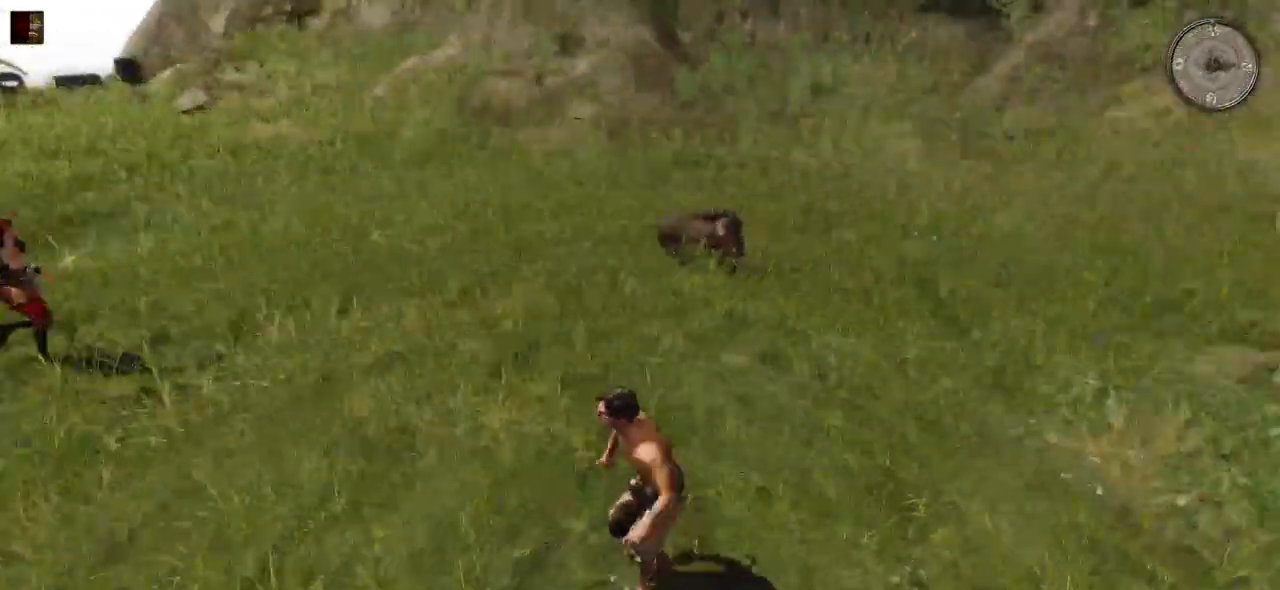
{"keys": ["a"], "mouse": [], "events": []}
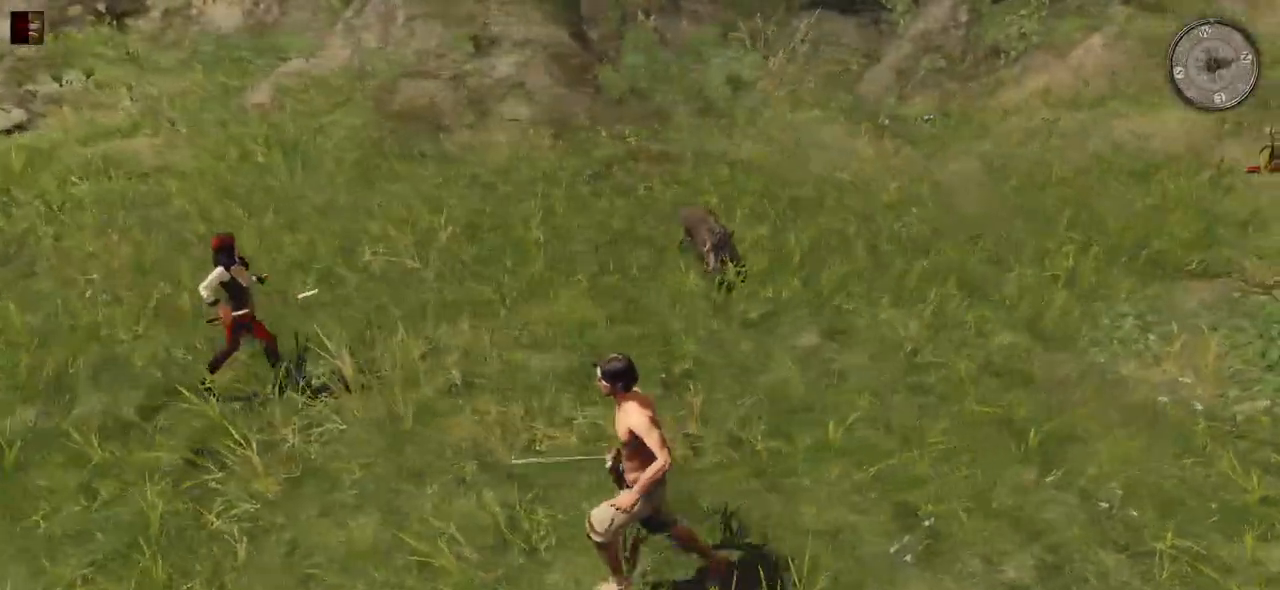
{"keys": ["w"], "mouse": ["left"], "events": [[280, "w", "down"], [380, "a", "up"], [460, "mouse_left", "down"]]}
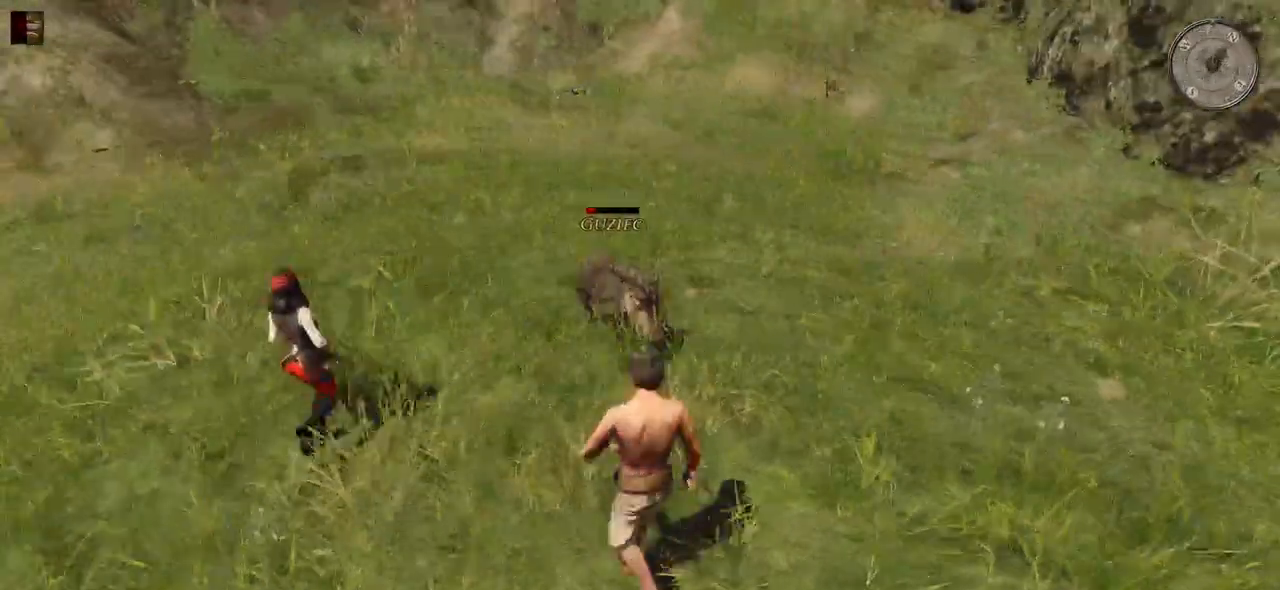
{"keys": [], "mouse": [], "events": [[100, "mouse_left", "up"], [260, "w", "up"]]}
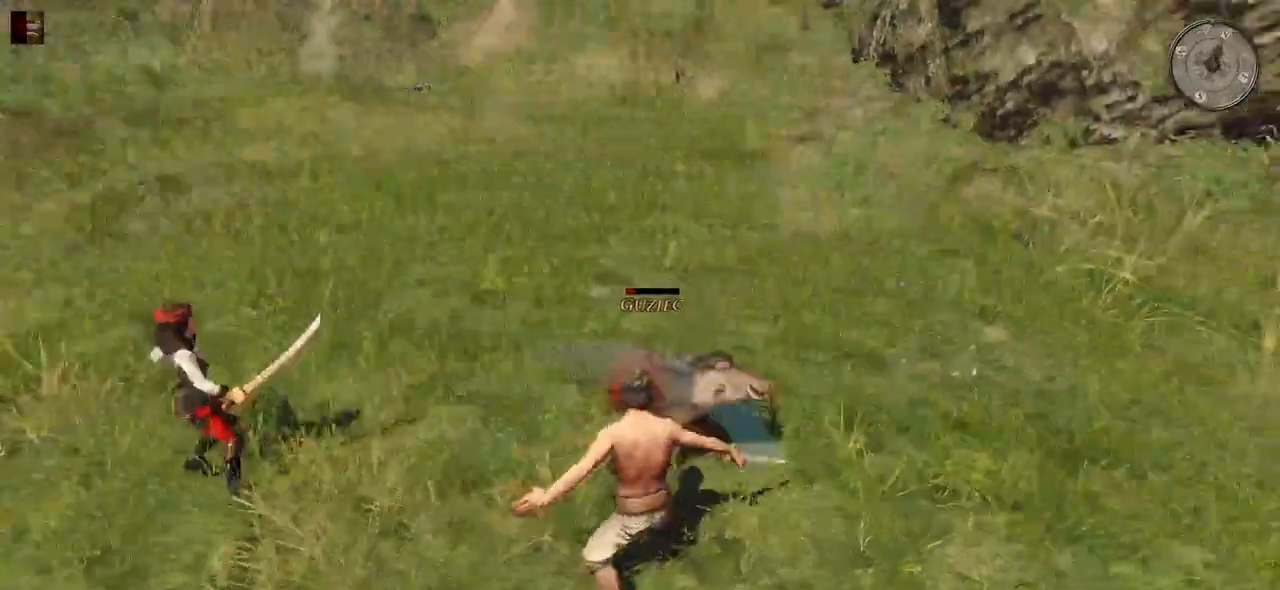
{"keys": [], "mouse": [], "events": [[20, "mouse_left", "down"], [140, "mouse_left", "up"]]}
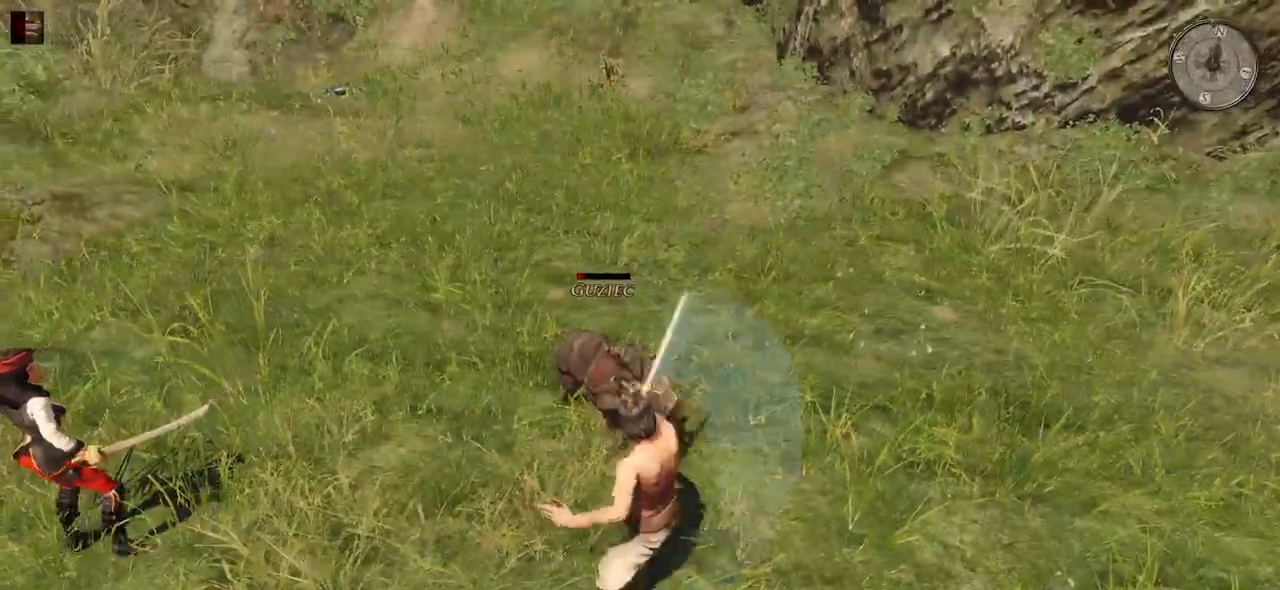
{"keys": [], "mouse": [], "events": [[40, "mouse_left", "down"], [220, "mouse_left", "up"], [320, "mouse_left", "down"], [460, "mouse_left", "up"]]}